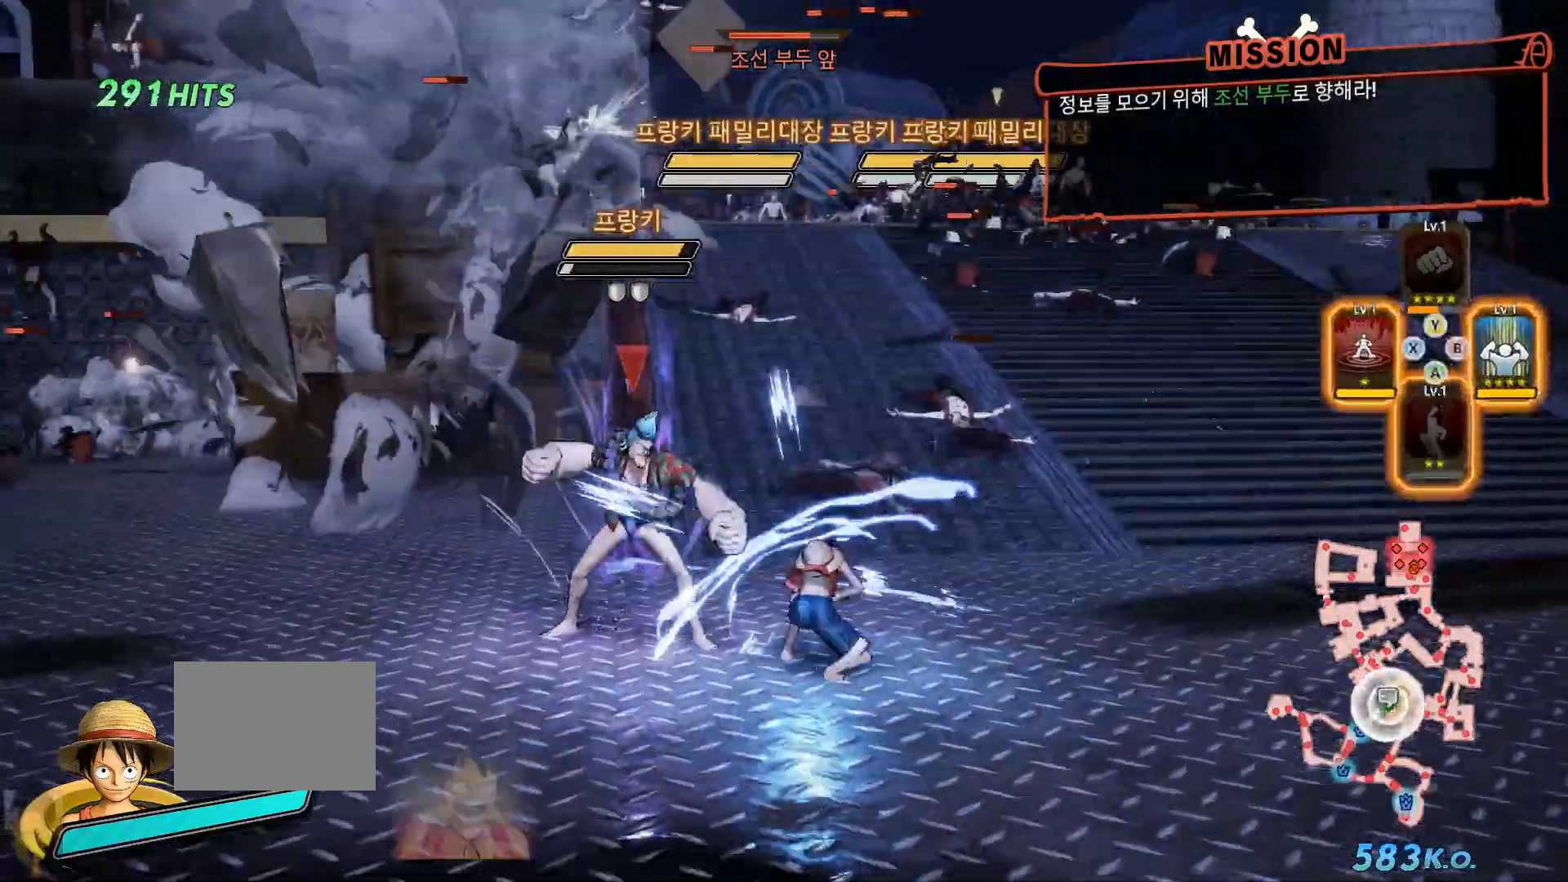
Gameplay with a controller (Xbox layout); each line is a JSON object with the inputs held at the frame after it (dt_ms = milliseconds from this image to that frame). "events" lists button and stick changes between this image and that frame as [ms after this image, input, new state], when the widget could be followed in between. Not read: DPAD_LEFT START.
{"dt_ms": 500, "buttons": [], "left_stick": "center", "right_stick": "center"}
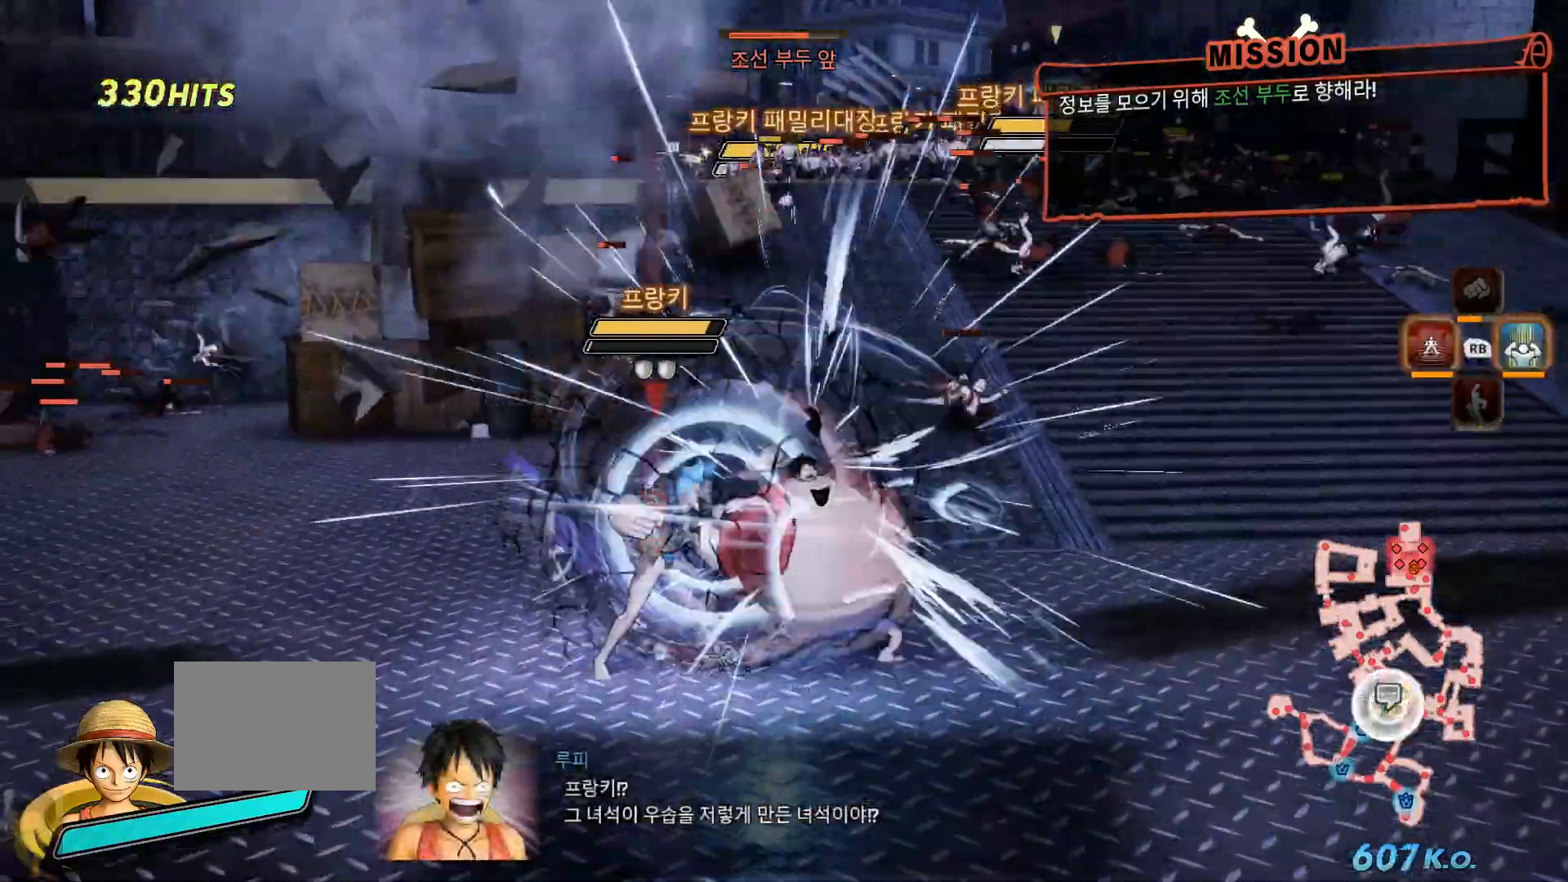
{"dt_ms": 500, "buttons": [], "left_stick": "center", "right_stick": "center", "events": []}
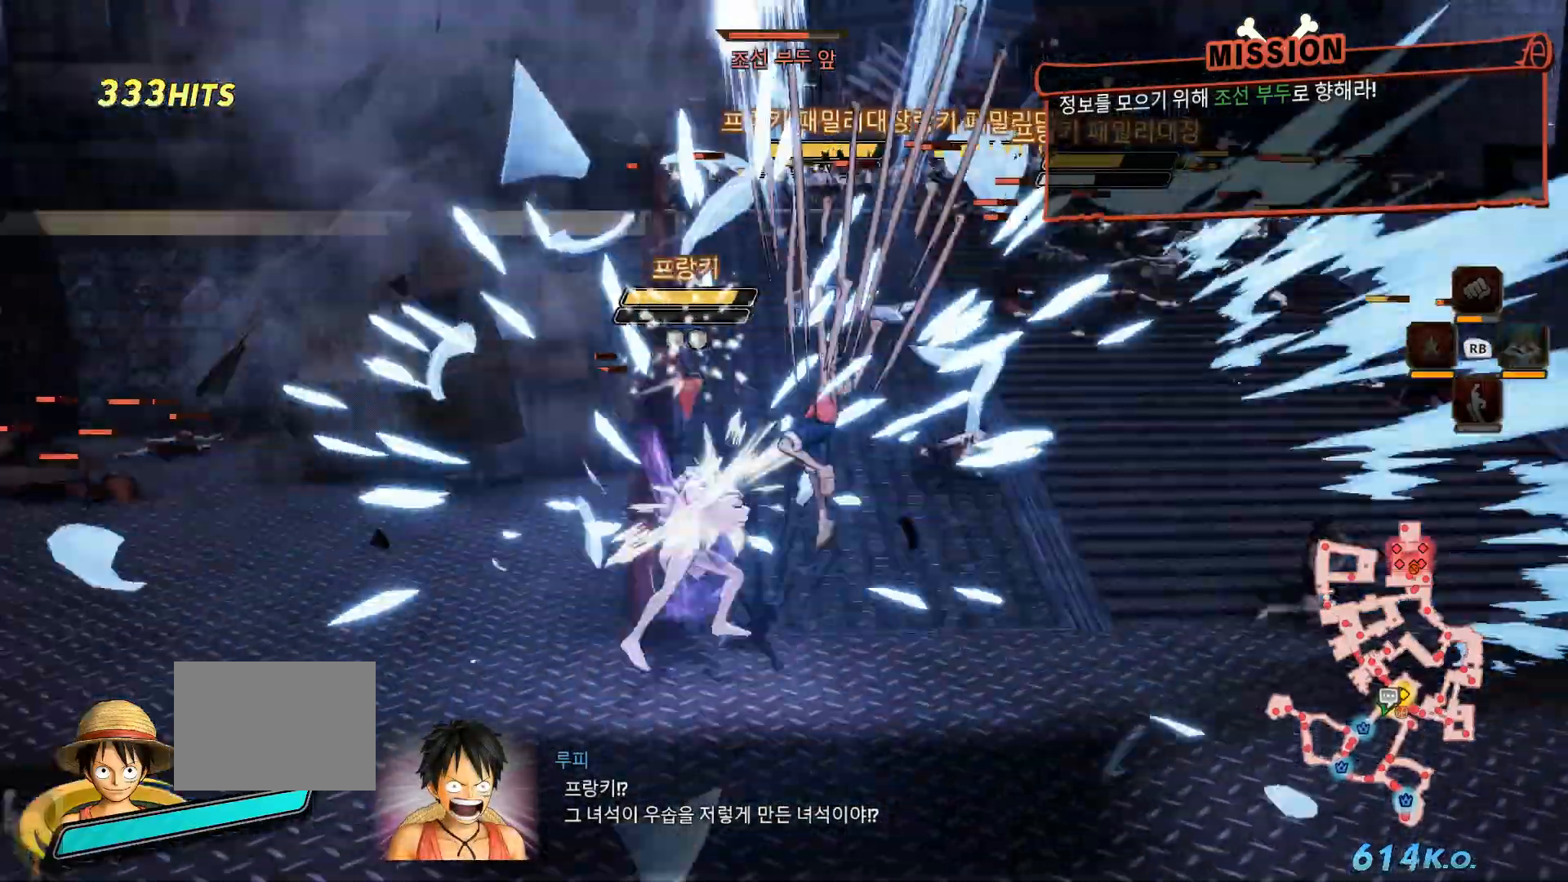
{"dt_ms": 500, "buttons": [], "left_stick": "center", "right_stick": "center", "events": []}
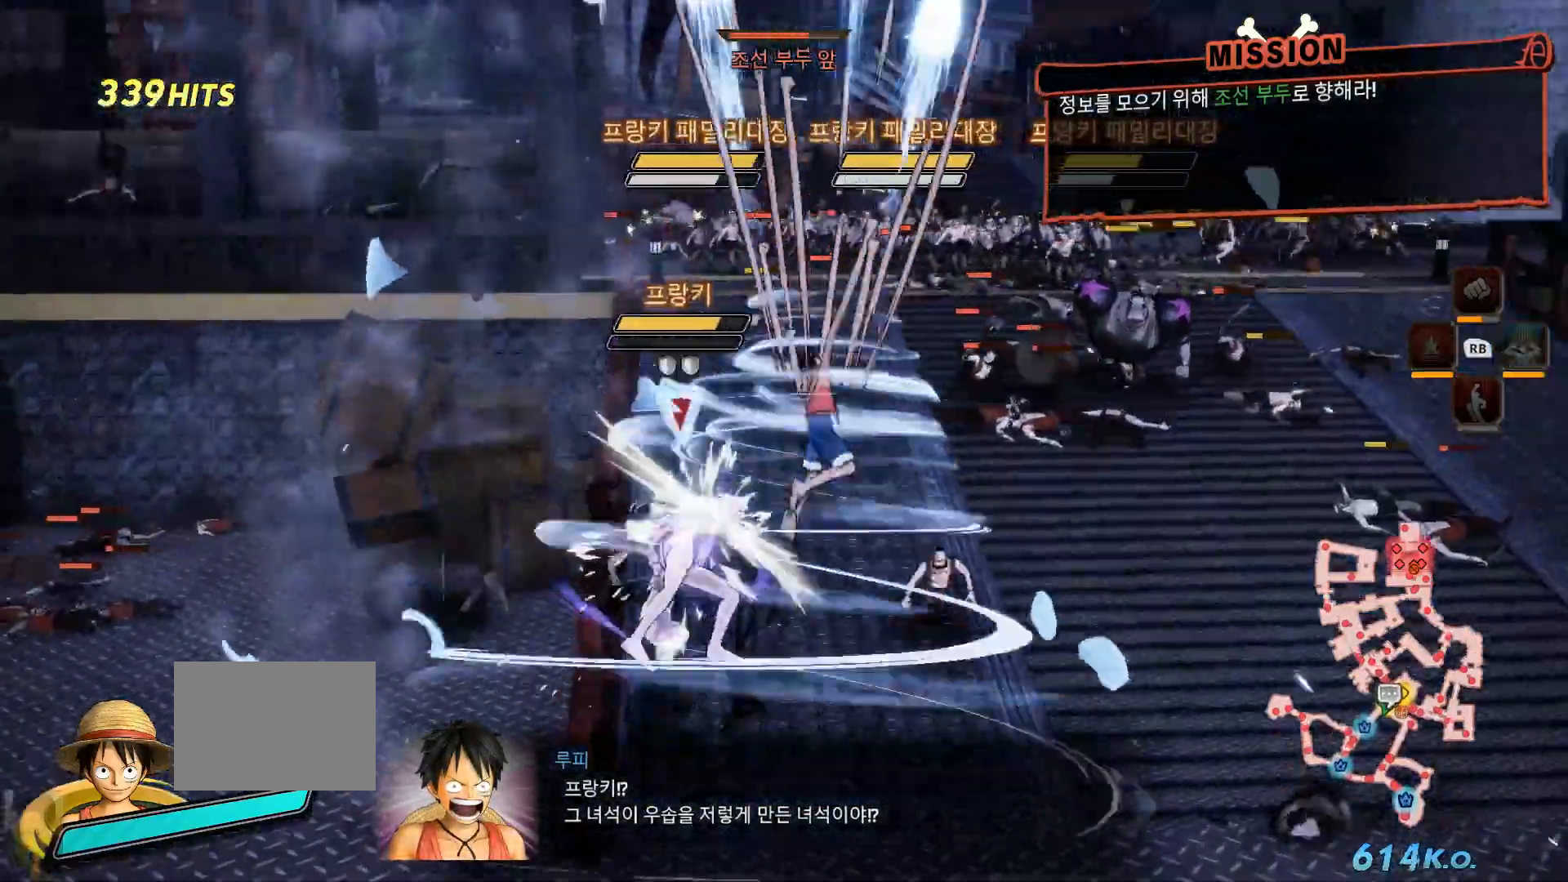
{"dt_ms": 500, "buttons": [], "left_stick": "center", "right_stick": "center"}
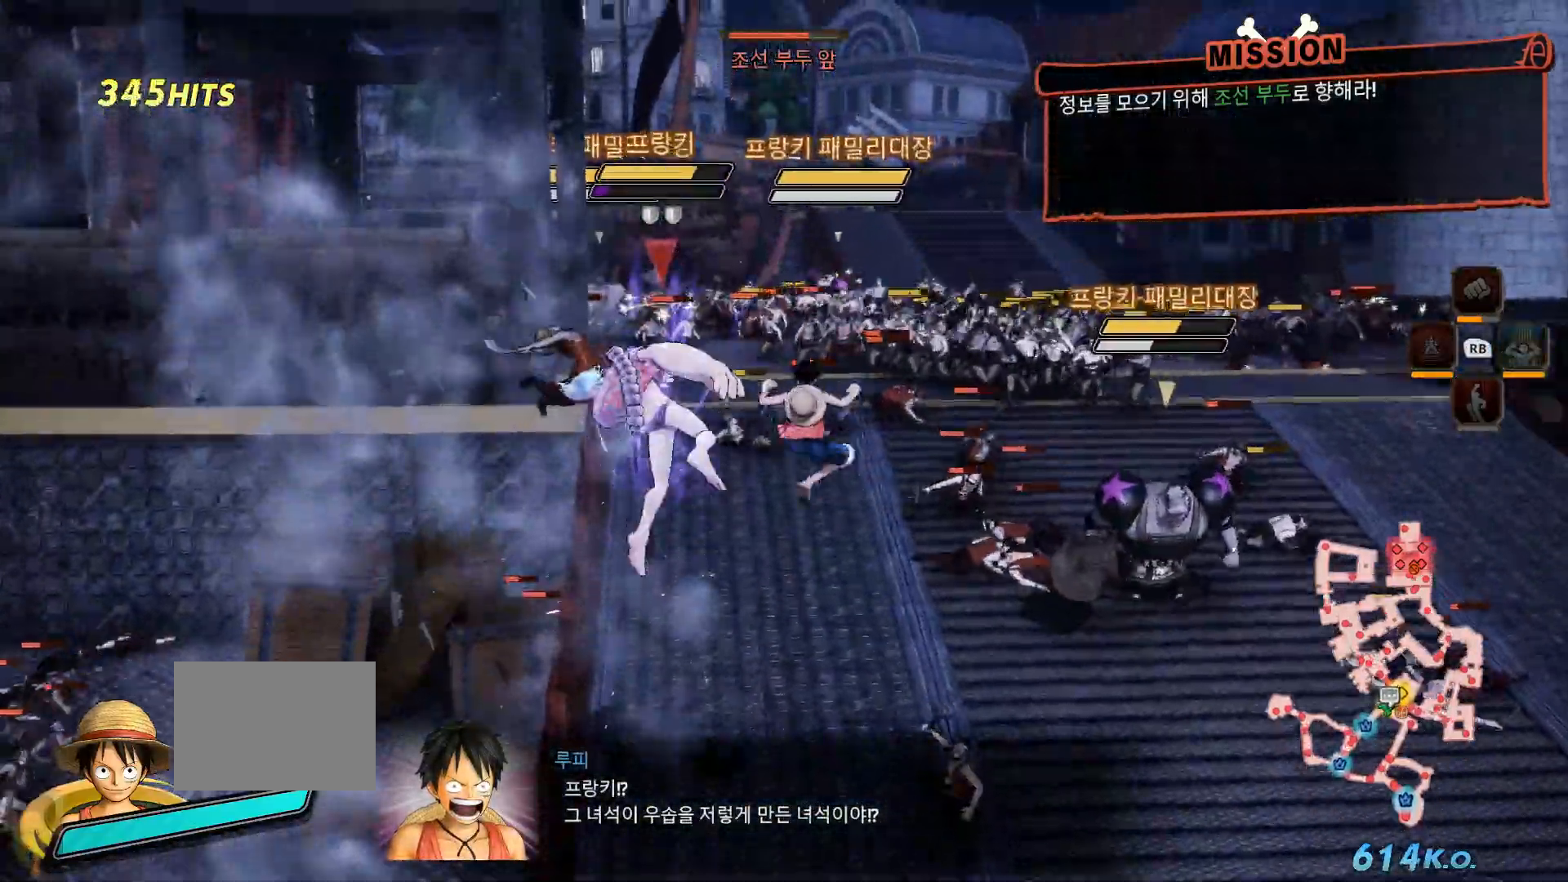
{"dt_ms": 500, "buttons": ["X"], "left_stick": "center", "right_stick": "center", "events": [[17, "X", "down"], [117, "X", "up"], [217, "X", "down"], [233, "L1", "down"], [317, "X", "up"], [383, "L1", "up"], [417, "X", "down"]]}
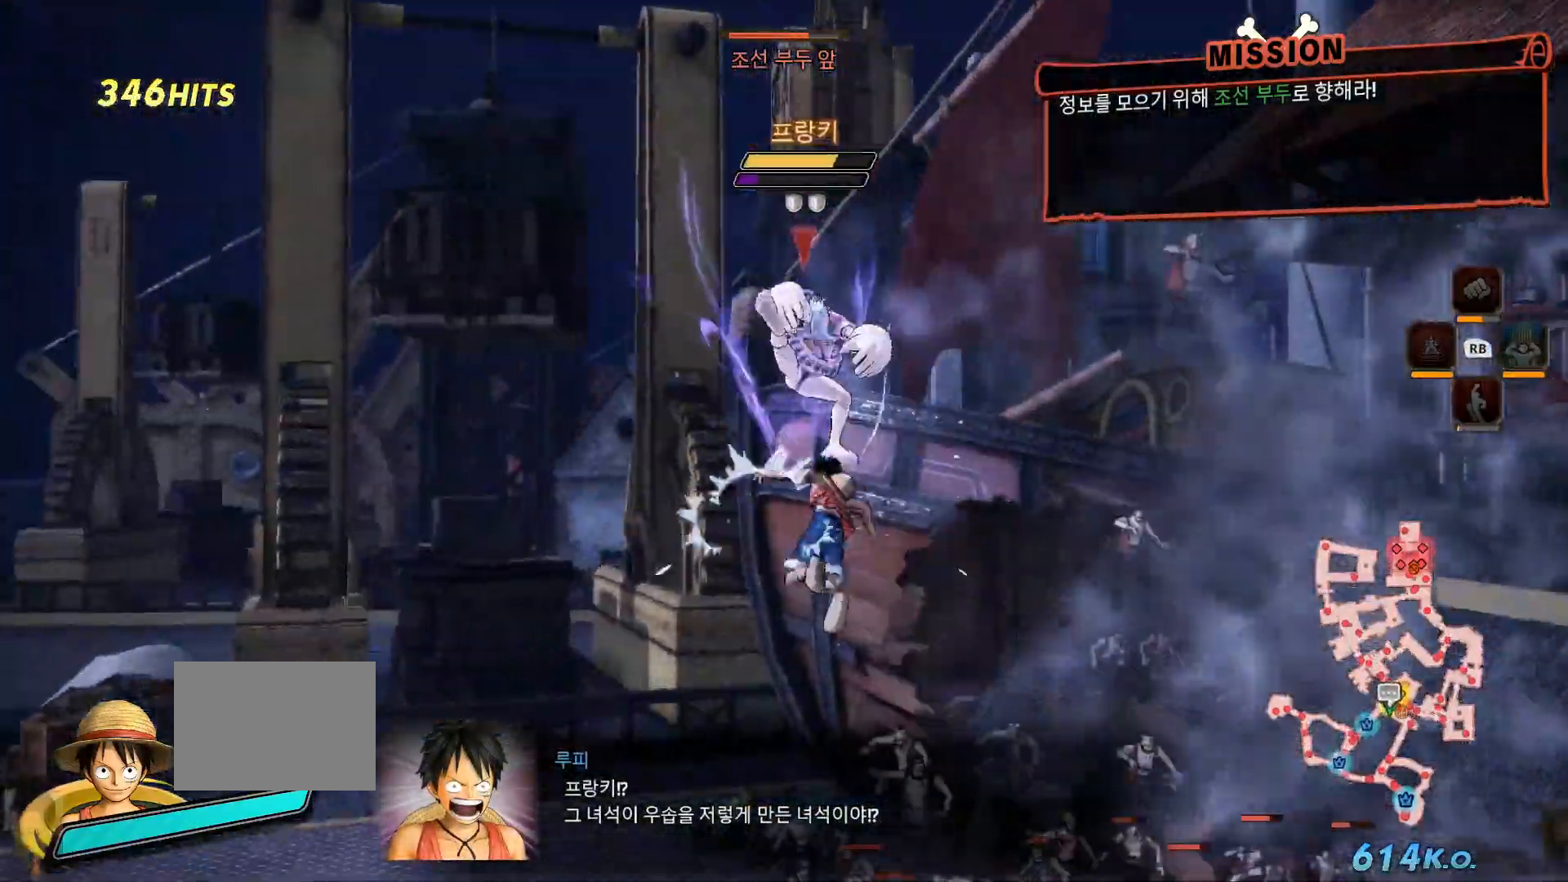
{"dt_ms": 500, "buttons": ["X"], "left_stick": "center", "right_stick": "center", "events": [[17, "X", "up"], [117, "X", "down"], [200, "X", "up"], [300, "X", "down"], [383, "X", "up"], [467, "X", "down"]]}
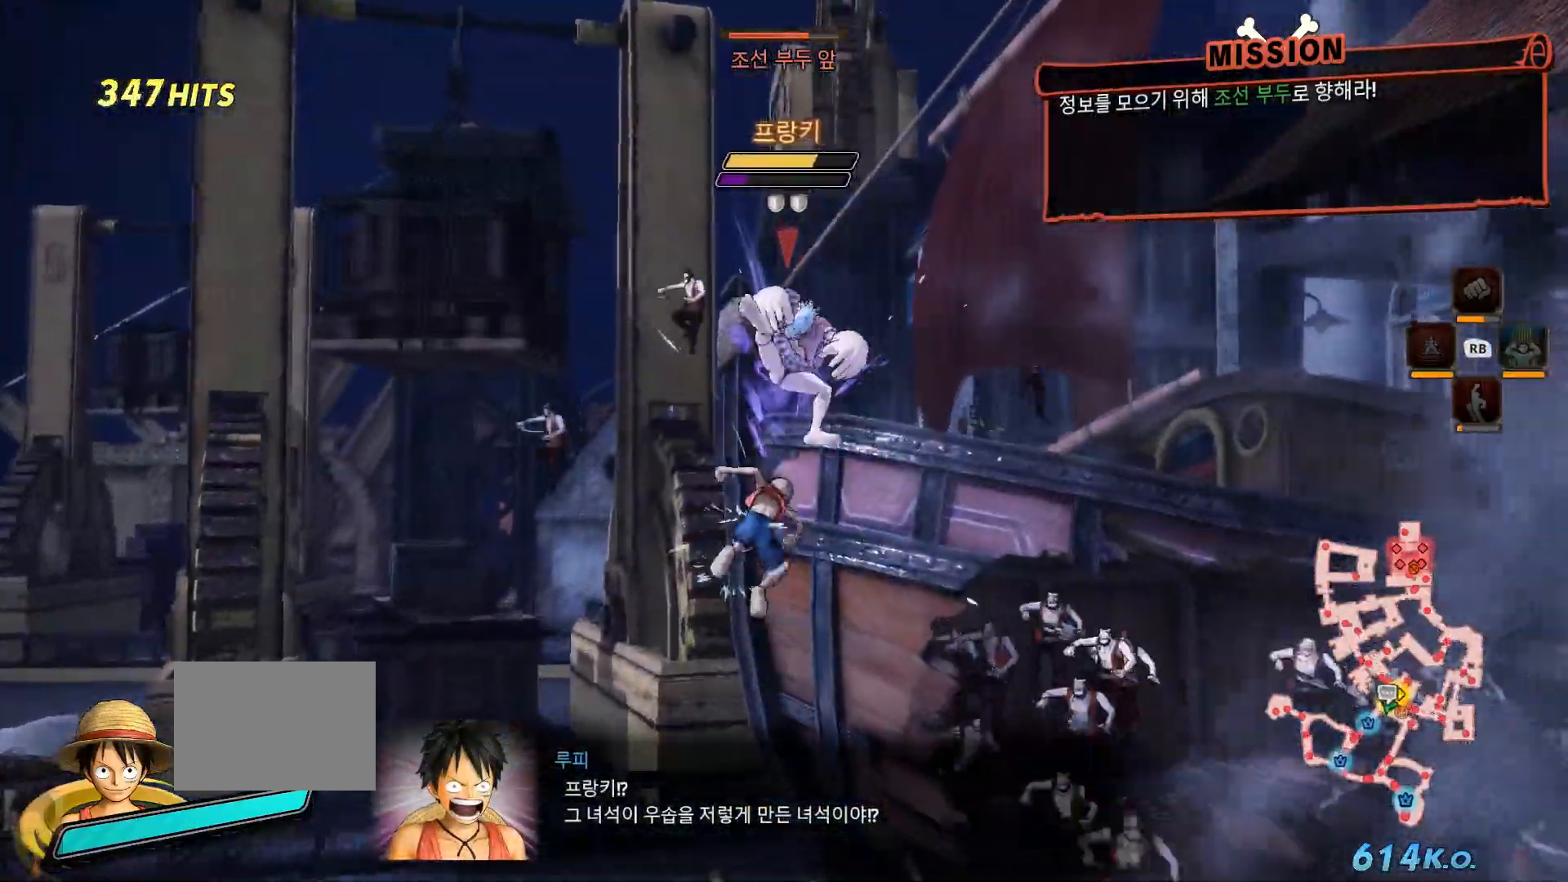
{"dt_ms": 500, "buttons": ["X"], "left_stick": "center", "right_stick": "center", "events": [[50, "X", "up"], [133, "X", "down"], [250, "X", "up"], [333, "X", "down"], [417, "X", "up"], [483, "X", "down"]]}
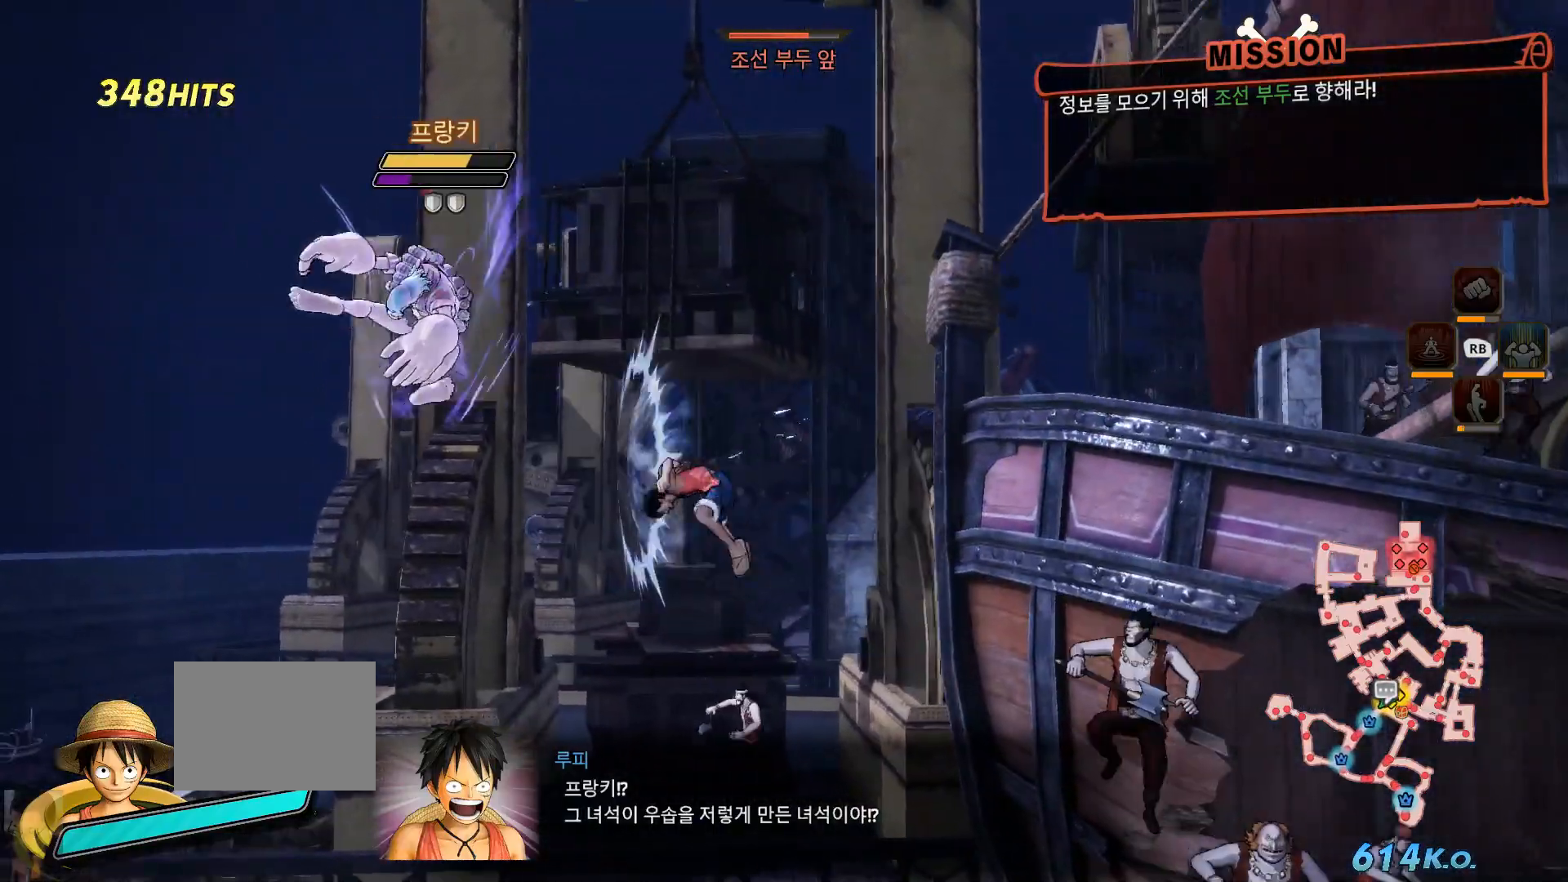
{"dt_ms": 500, "buttons": [], "left_stick": "center", "right_stick": "center", "events": [[100, "X", "up"], [183, "X", "down"], [300, "X", "up"], [383, "X", "down"], [500, "X", "up"]]}
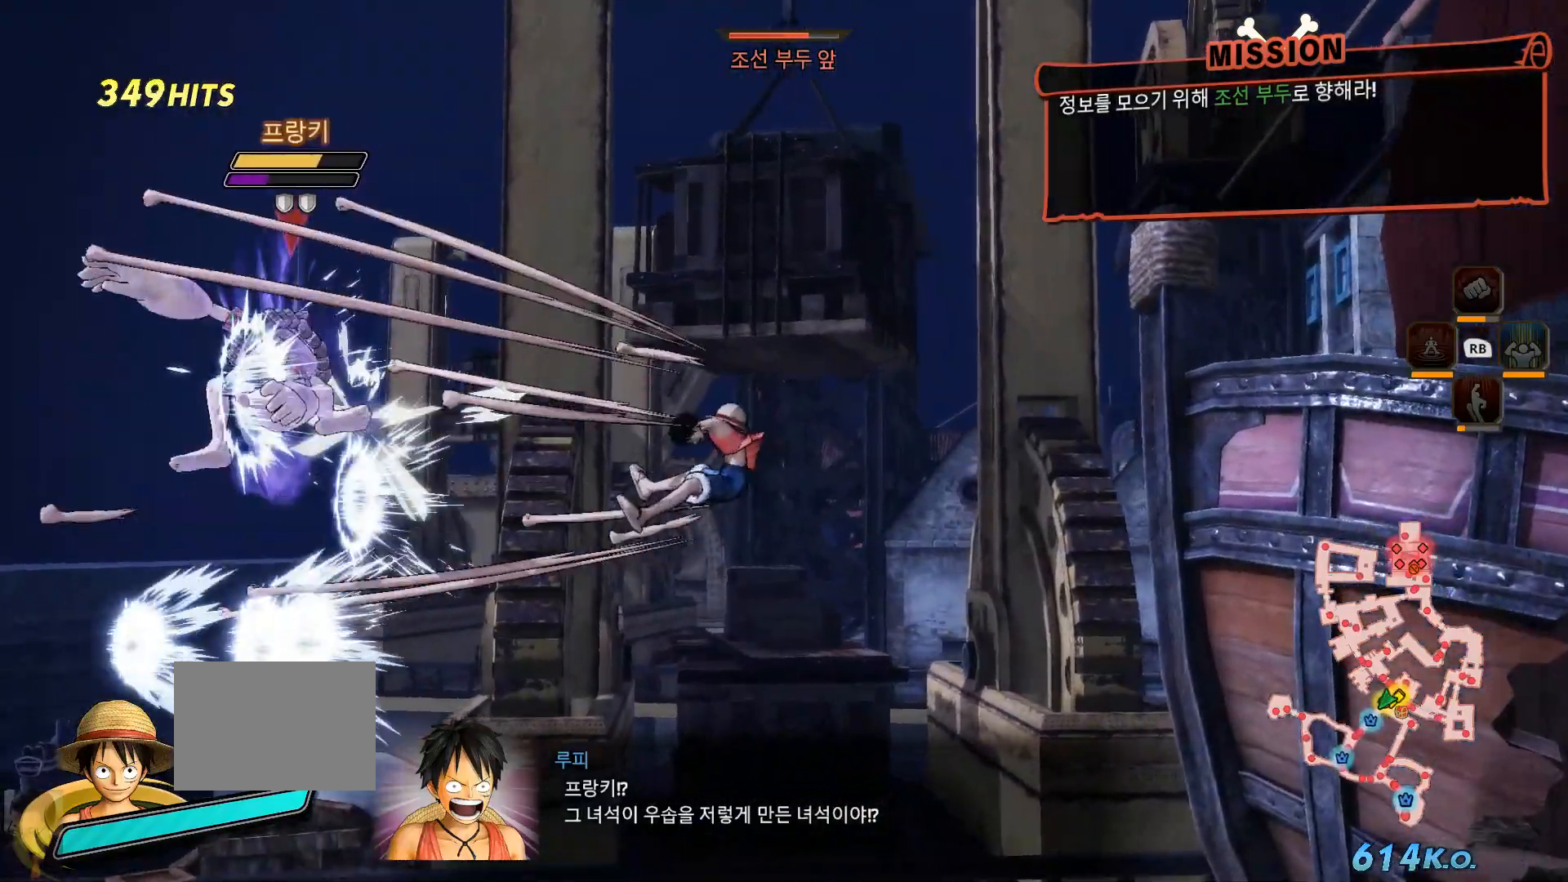
{"dt_ms": 1000, "buttons": [], "left_stick": "center", "right_stick": "center", "events": [[33, "L1", "down"], [67, "X", "down"], [167, "L1", "up"], [200, "X", "up"], [283, "X", "down"], [383, "X", "up"], [450, "X", "down"], [583, "X", "up"], [667, "X", "down"], [783, "X", "up"], [867, "X", "down"], [967, "X", "up"]]}